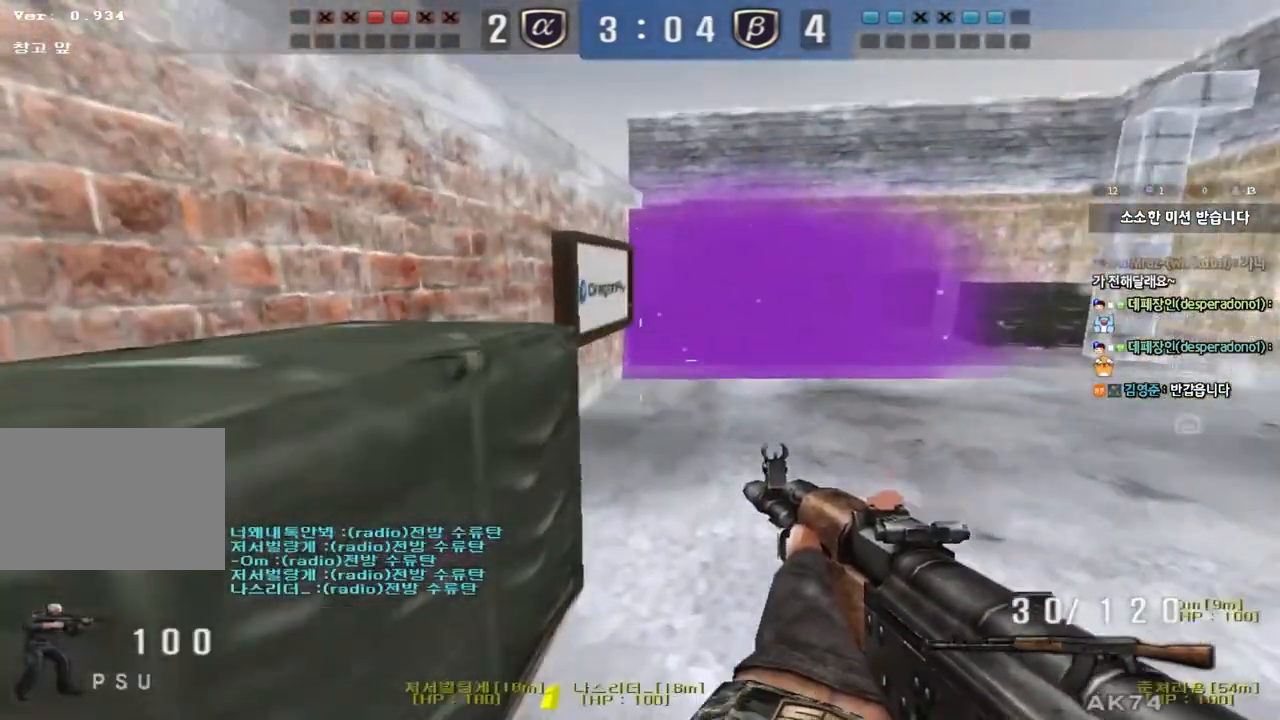
Gameplay with keyboard; each line is a JSON object with the keys held at the frame after it. "events" lists presses ("down") and releases ("up") of "a", "ctrl", "d", "e", "f", "q", "r", "s", "shift", "space", "tab" and "w" between this image and that frame as [ms after this image, input, new state], when the widget could be followed in between. No other keys are recorded. Mouse input is not recorded.
{"keys": ["shift"], "events": [[33, "shift", "up"], [117, "shift", "down"], [250, "shift", "up"], [450, "shift", "down"], [483, "w", "up"], [500, "d", "up"]]}
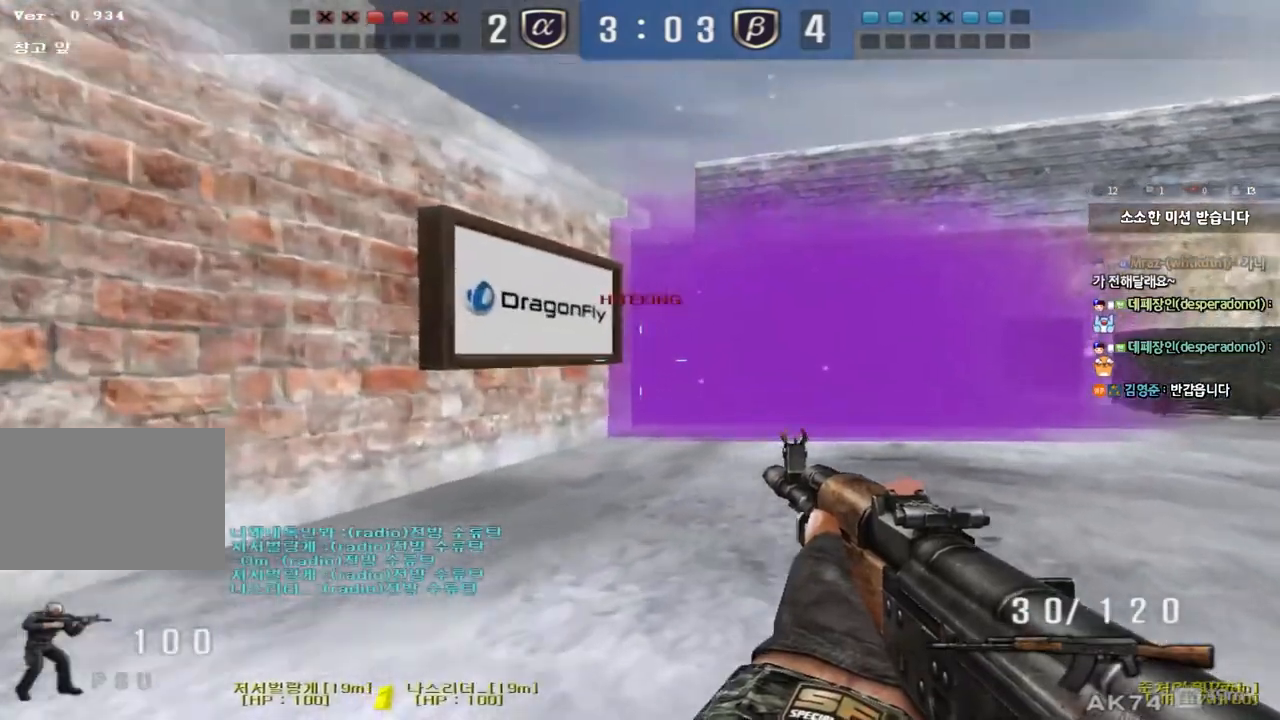
{"keys": ["shift", "w"], "events": [[17, "space", "down"], [100, "space", "up"], [117, "a", "down"], [117, "shift", "up"], [117, "w", "down"], [217, "shift", "down"], [300, "shift", "up"], [417, "shift", "down"], [450, "a", "up"]]}
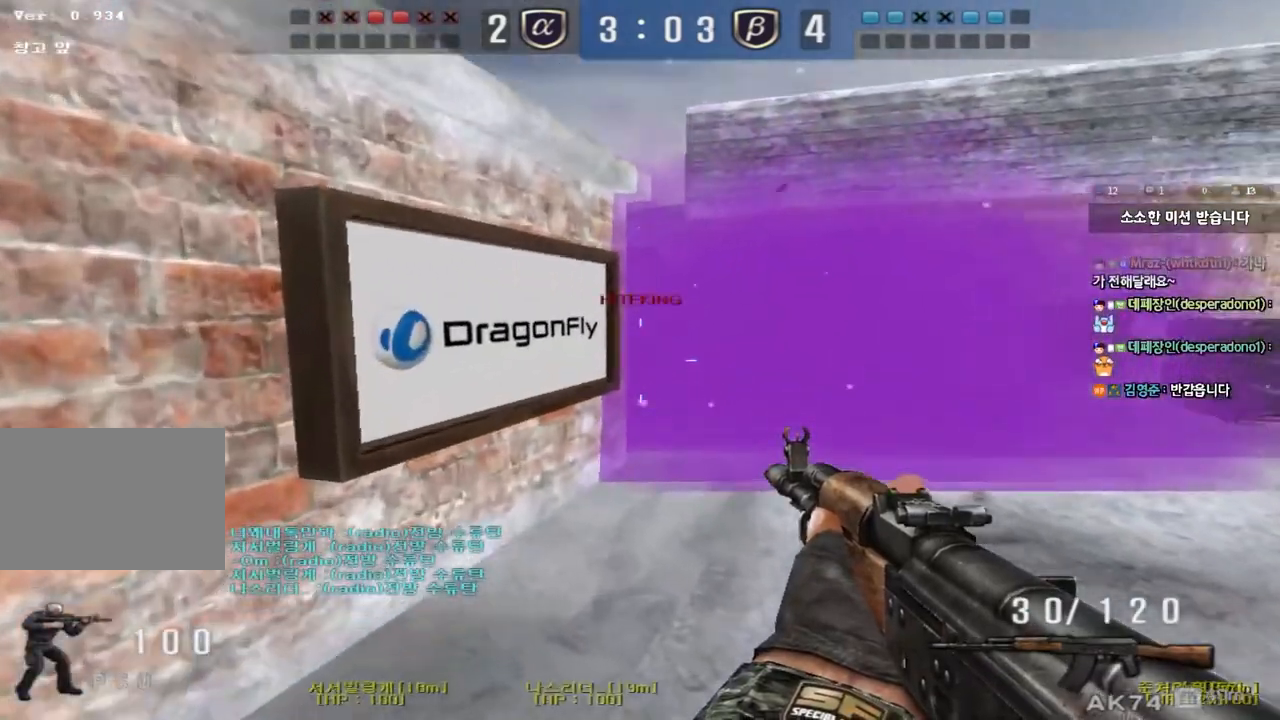
{"keys": ["ctrl"], "events": [[100, "d", "down"], [133, "shift", "up"], [283, "ctrl", "down"], [300, "d", "up"], [300, "w", "up"], [383, "a", "down"], [400, "s", "down"], [483, "s", "up"], [500, "a", "up"]]}
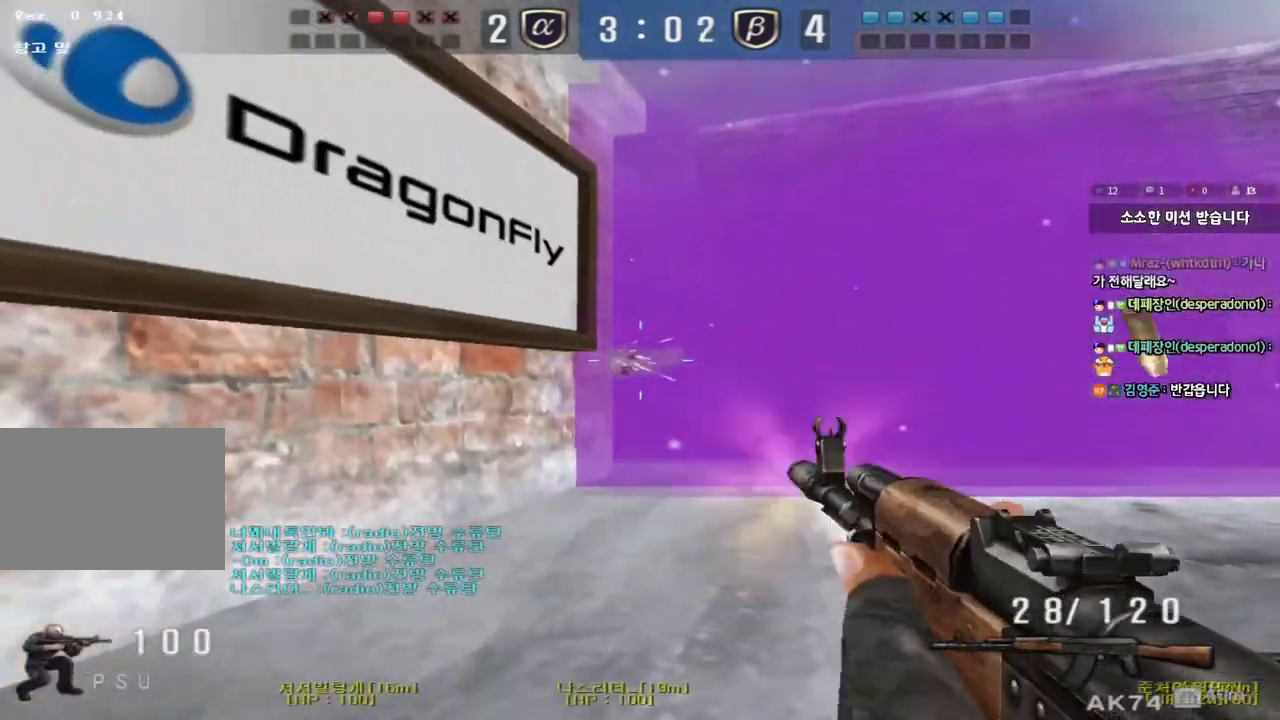
{"keys": ["ctrl"], "events": []}
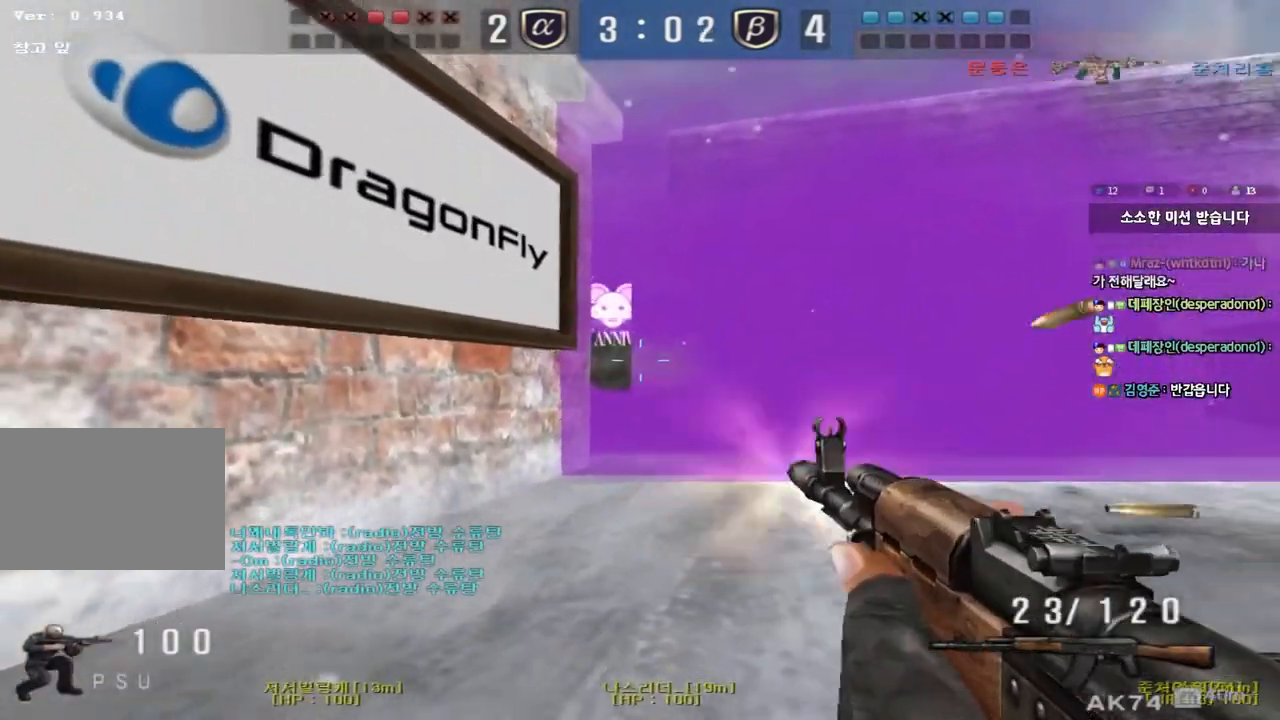
{"keys": ["ctrl"], "events": [[150, "a", "down"], [167, "s", "down"], [217, "ctrl", "up"], [467, "ctrl", "down"], [467, "s", "up"], [500, "a", "up"]]}
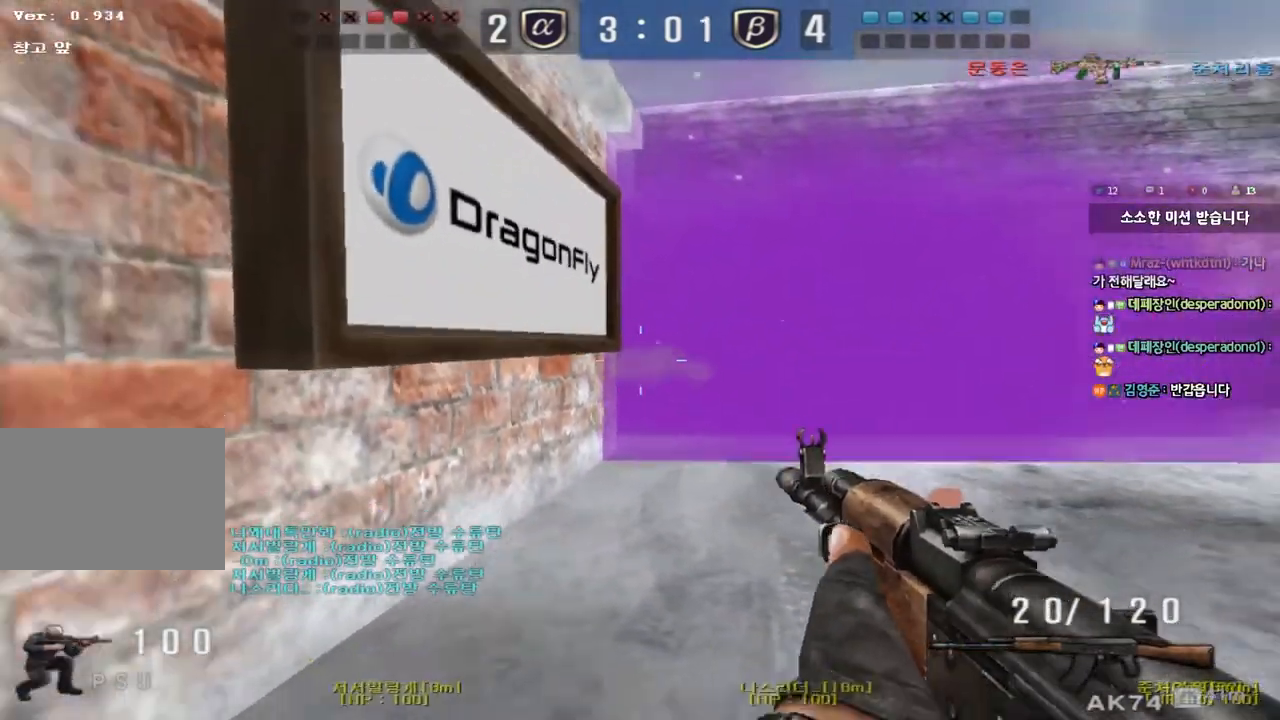
{"keys": ["a", "s"], "events": [[67, "w", "down"], [83, "ctrl", "up"], [83, "d", "down"], [317, "ctrl", "down"], [333, "d", "up"], [333, "w", "up"], [350, "space", "down"], [417, "space", "up"], [433, "a", "down"], [433, "s", "down"], [450, "ctrl", "up"]]}
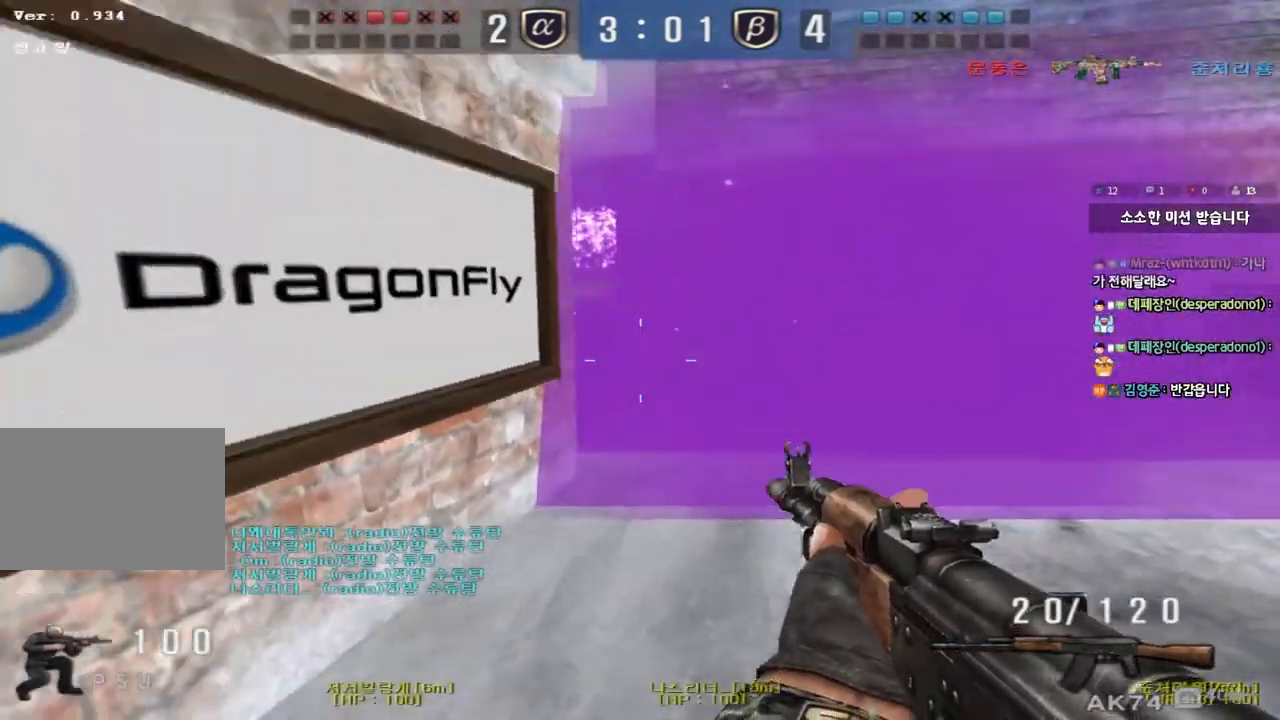
{"keys": ["d", "w"], "events": [[50, "ctrl", "down"], [167, "s", "up"], [200, "a", "up"], [267, "d", "down"], [267, "w", "down"], [283, "ctrl", "up"], [350, "ctrl", "down"], [467, "ctrl", "up"]]}
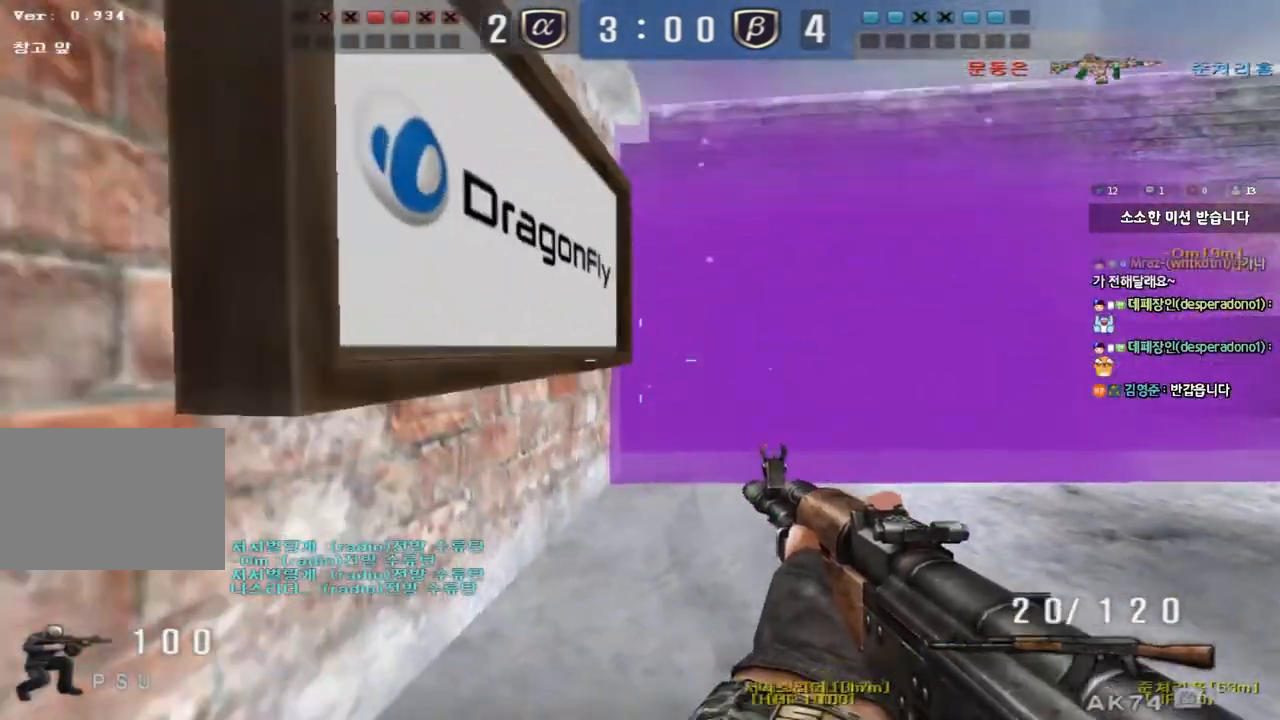
{"keys": ["w"], "events": [[100, "ctrl", "down"], [117, "d", "up"], [133, "w", "up"], [150, "space", "down"], [217, "a", "down"], [217, "ctrl", "up"], [217, "s", "down"], [217, "space", "up"], [333, "ctrl", "down"], [383, "s", "up"], [433, "w", "down"], [450, "ctrl", "up"], [500, "a", "up"]]}
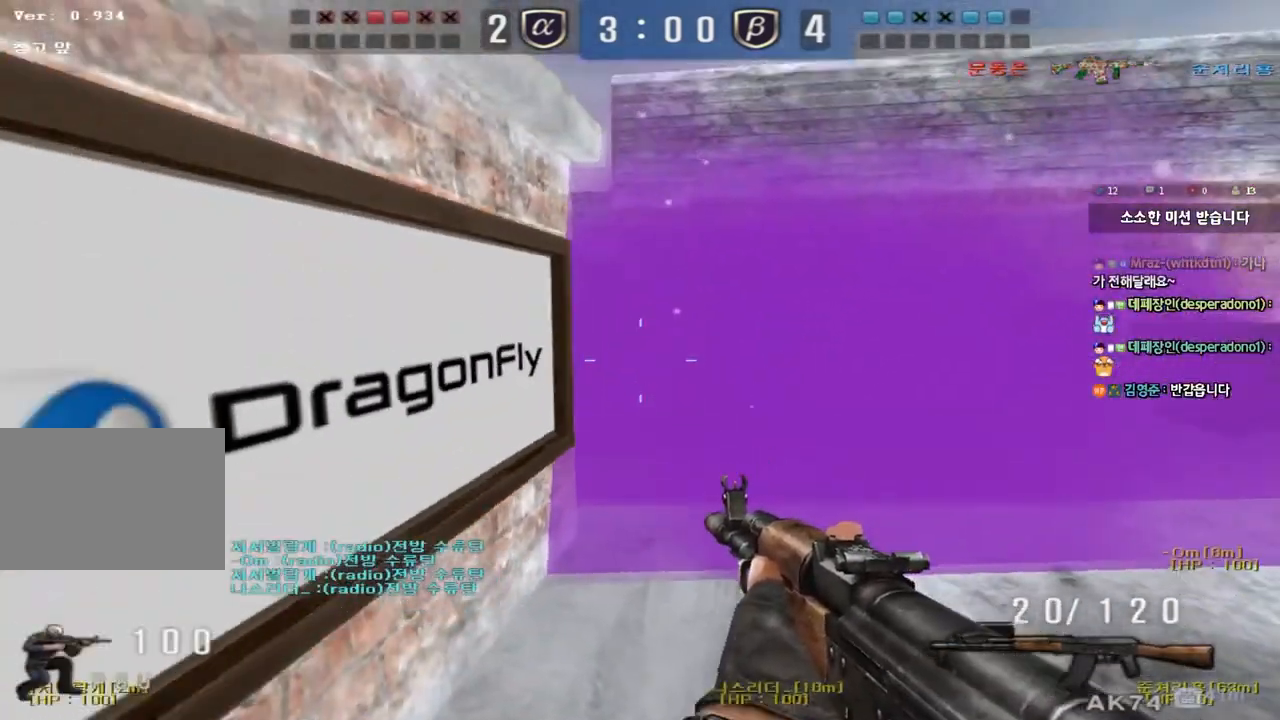
{"keys": ["ctrl", "space"], "events": [[17, "ctrl", "down"], [17, "d", "down"], [217, "ctrl", "up"], [400, "ctrl", "down"], [417, "d", "up"], [433, "w", "up"], [450, "space", "down"]]}
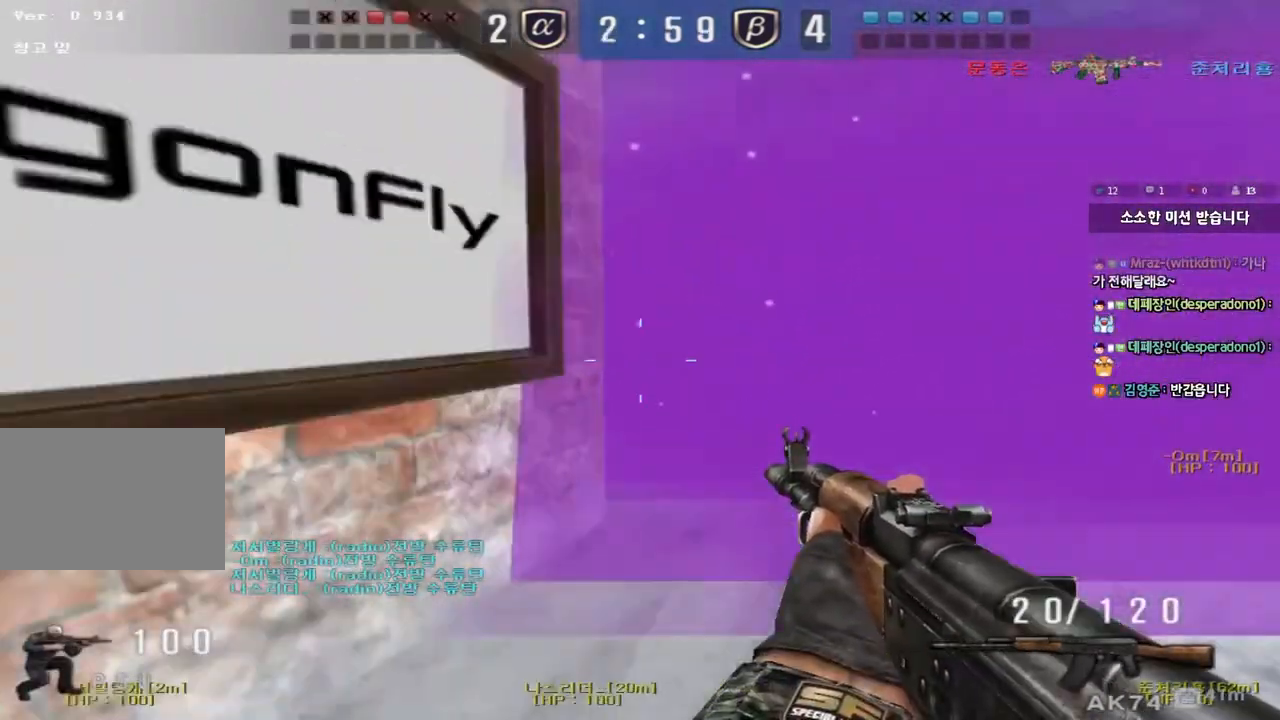
{"keys": ["d"], "events": [[17, "ctrl", "up"], [33, "space", "up"], [500, "d", "down"]]}
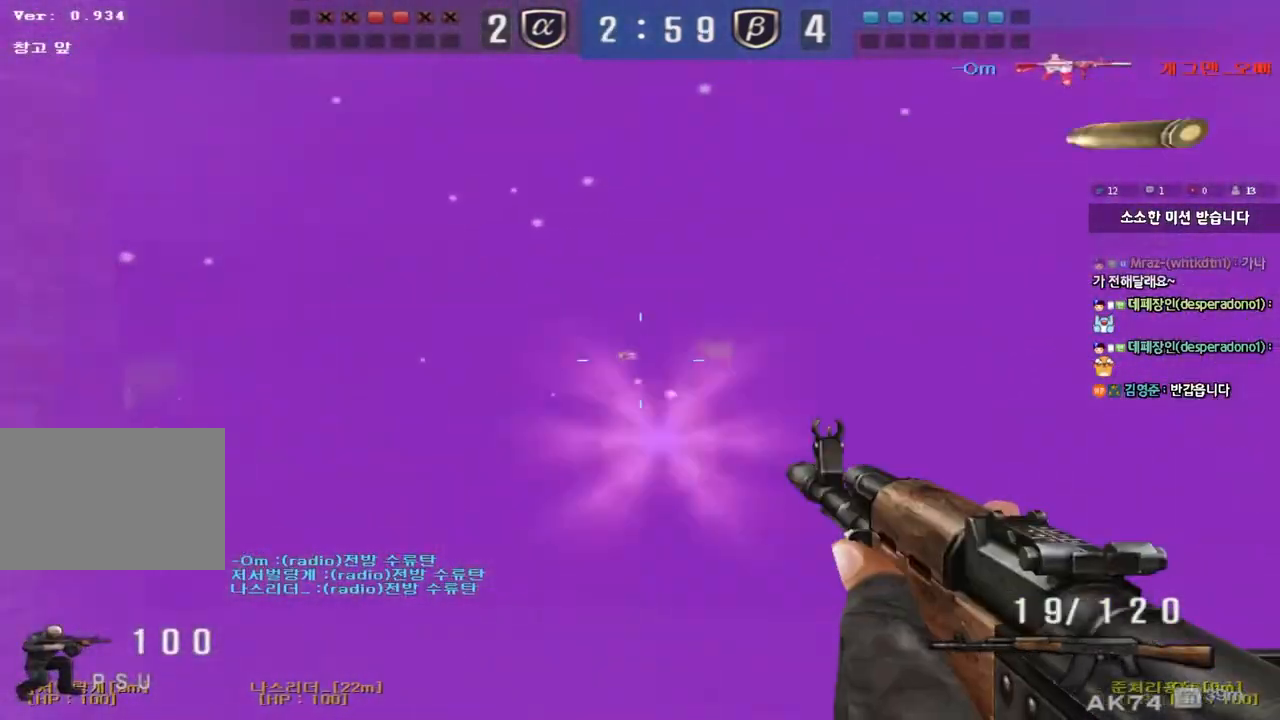
{"keys": ["shift"], "events": [[17, "w", "down"], [133, "shift", "down"], [150, "d", "up"], [150, "w", "up"], [183, "space", "down"], [283, "space", "up"]]}
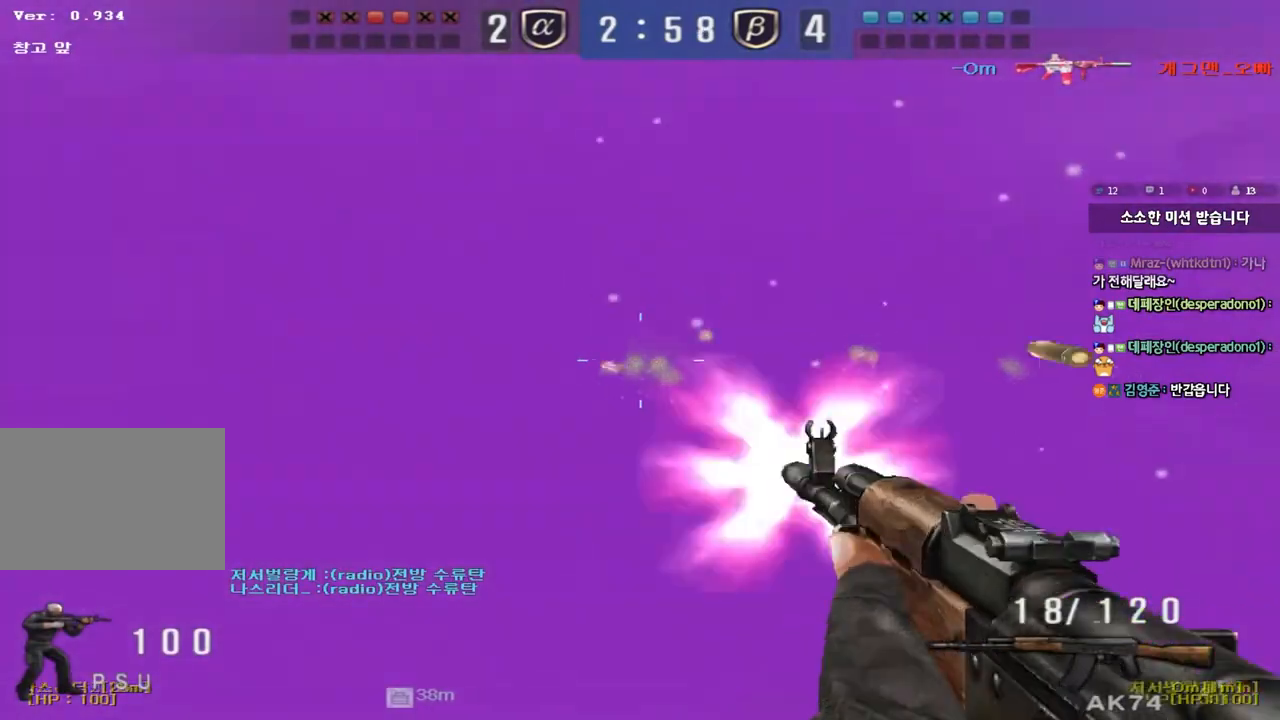
{"keys": ["ctrl"], "events": [[250, "shift", "up"], [317, "d", "down"], [317, "w", "down"], [467, "ctrl", "down"], [483, "d", "up"], [500, "w", "up"]]}
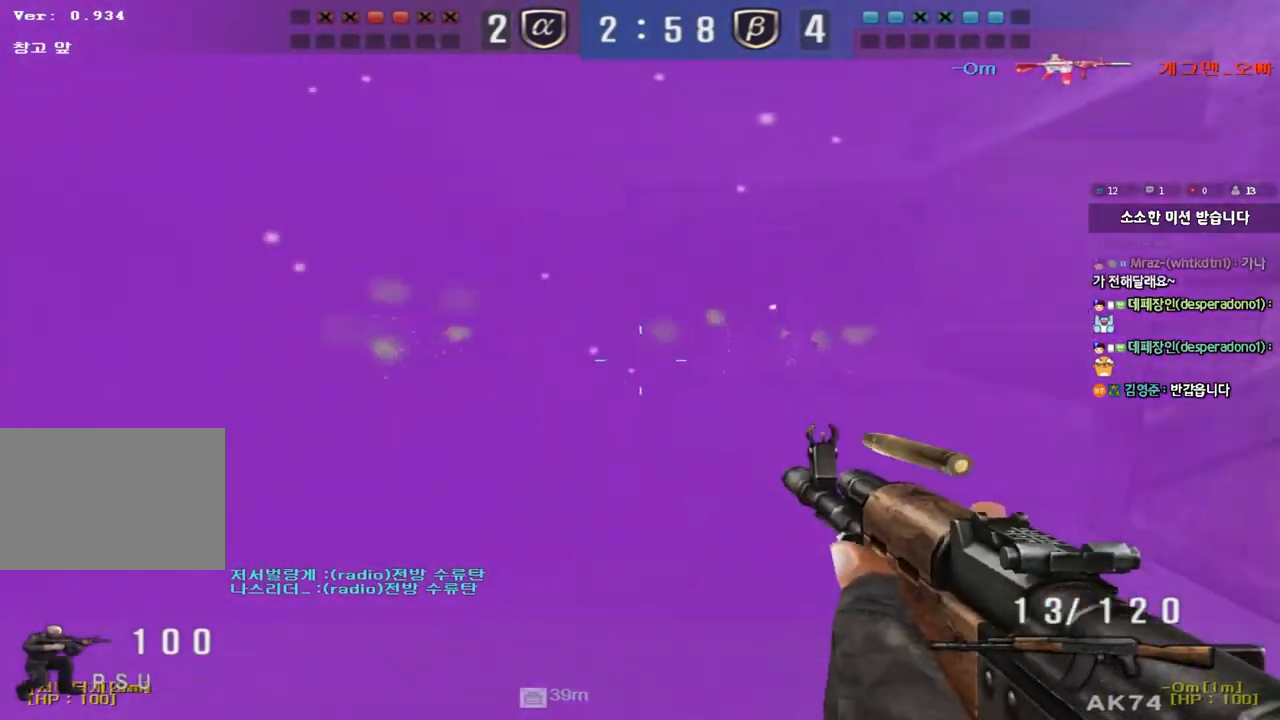
{"keys": ["a", "ctrl", "w"], "events": [[17, "space", "down"], [117, "a", "down"], [117, "ctrl", "up"], [117, "space", "up"], [117, "w", "down"], [200, "ctrl", "down"], [333, "a", "up"], [333, "ctrl", "up"], [350, "d", "down"], [400, "a", "down"], [400, "ctrl", "down"], [400, "d", "up"]]}
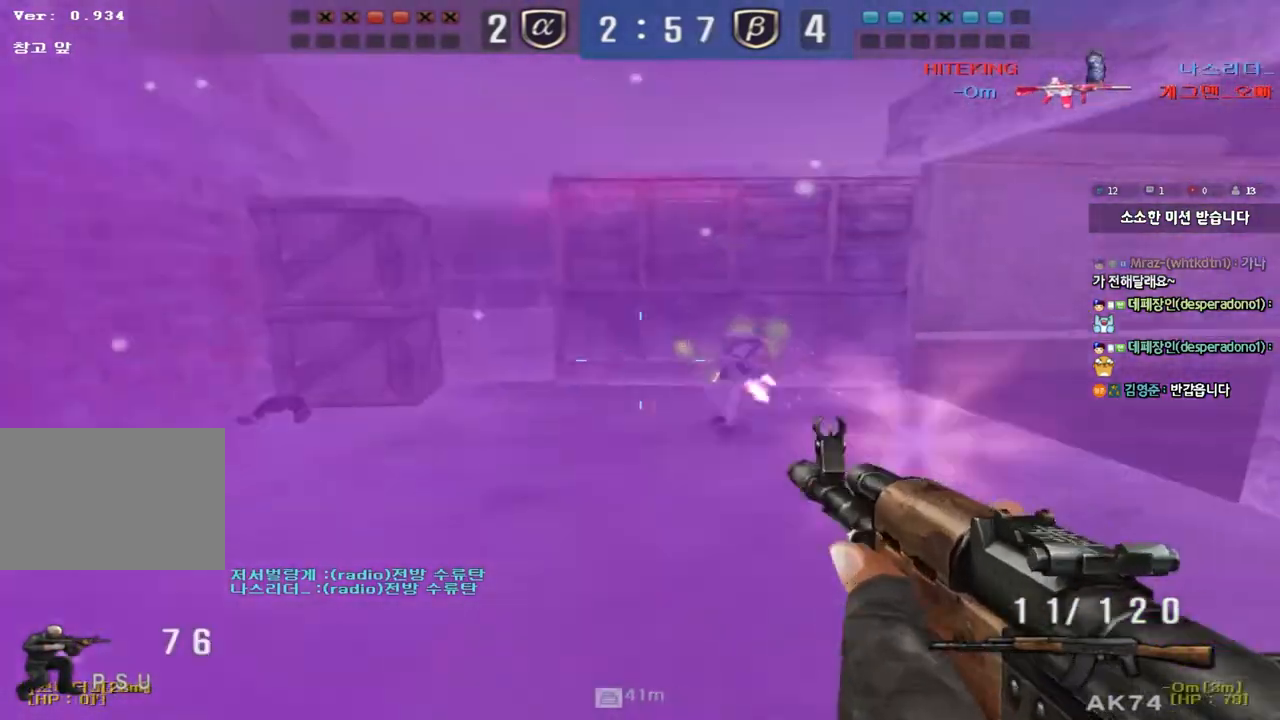
{"keys": ["ctrl"], "events": [[33, "ctrl", "up"], [217, "ctrl", "down"], [233, "w", "up"], [267, "a", "up"], [267, "space", "down"], [350, "space", "up"]]}
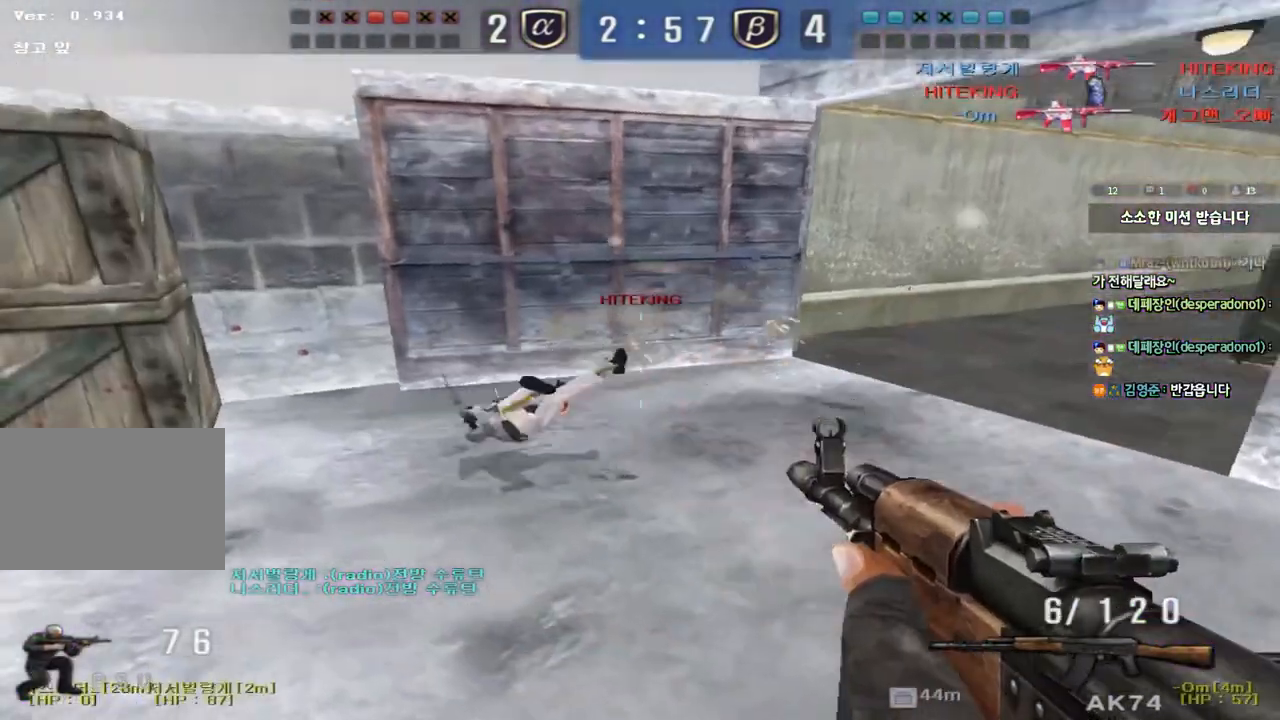
{"keys": ["a", "w"], "events": [[217, "ctrl", "up"], [250, "w", "down"], [317, "a", "down"], [367, "r", "down"], [450, "r", "up"]]}
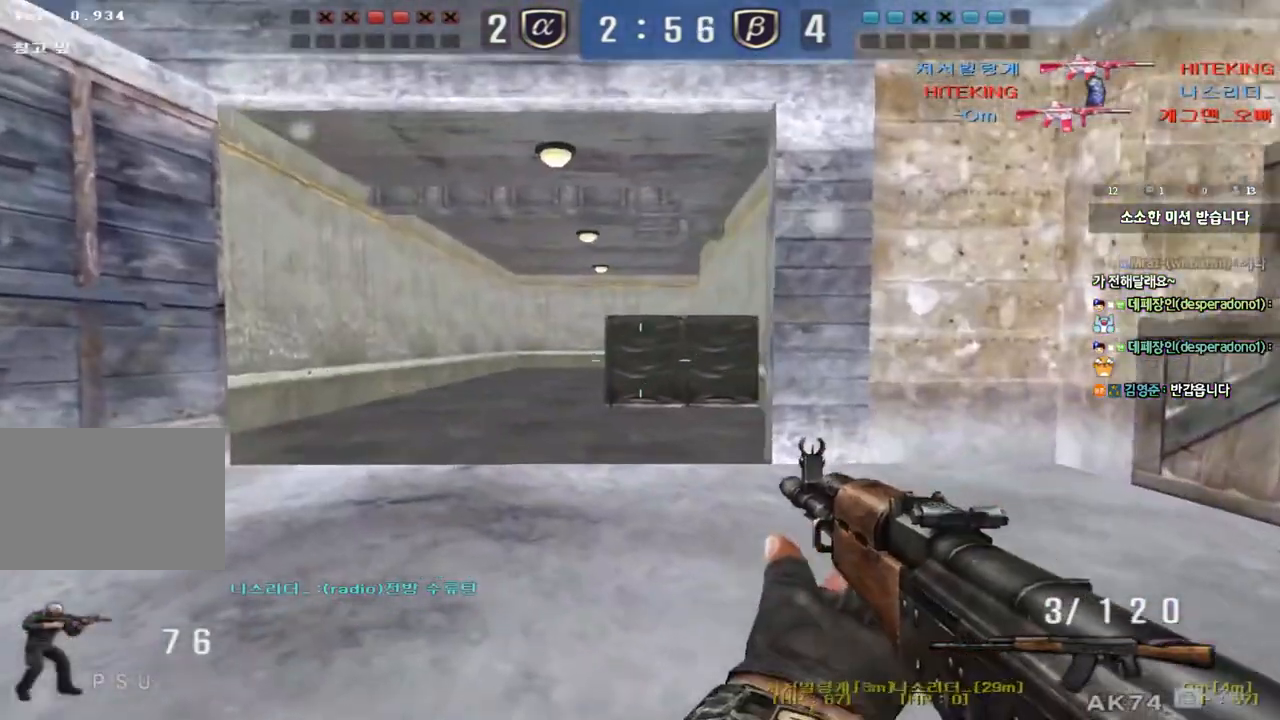
{"keys": ["ctrl", "d", "w"], "events": [[33, "a", "up"], [33, "ctrl", "down"], [50, "ctrl", "up"], [50, "d", "down"], [217, "ctrl", "down"], [217, "d", "up"], [233, "w", "up"], [250, "space", "down"], [300, "d", "down"], [317, "ctrl", "up"], [317, "space", "up"], [317, "w", "down"], [417, "ctrl", "down"]]}
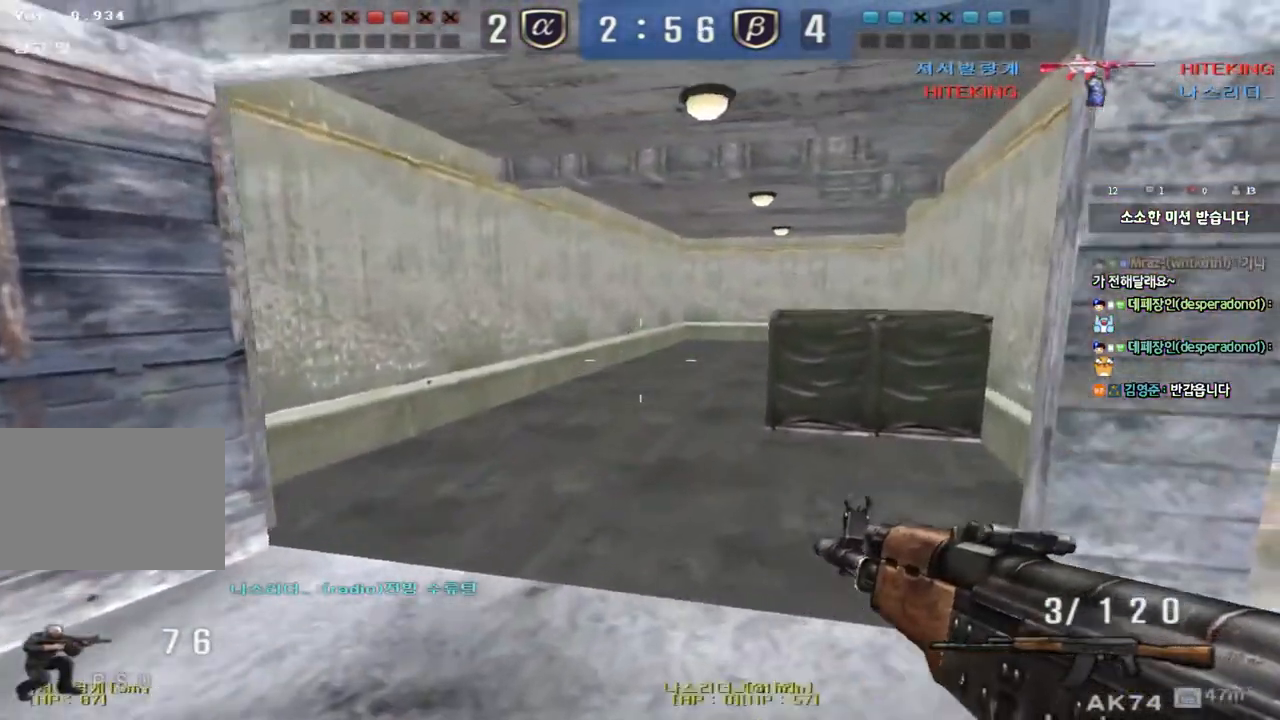
{"keys": ["d", "w"], "events": [[33, "ctrl", "up"], [100, "ctrl", "down"], [250, "ctrl", "up"]]}
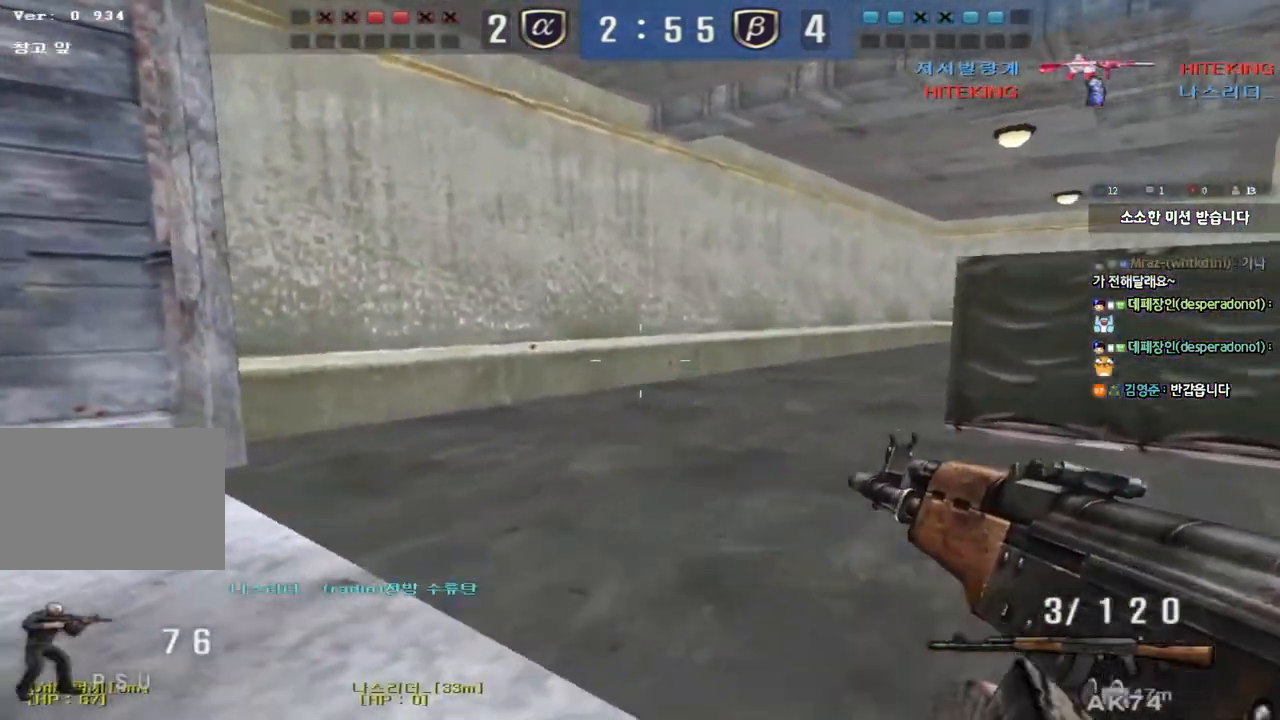
{"keys": ["d", "tab", "w"], "events": [[17, "d", "up"], [33, "ctrl", "down"], [33, "w", "up"], [100, "tab", "down"], [100, "w", "down"], [117, "d", "down"], [133, "ctrl", "up"], [267, "ctrl", "down"], [267, "d", "up"], [283, "w", "up"], [350, "d", "down"], [350, "w", "down"], [383, "ctrl", "up"]]}
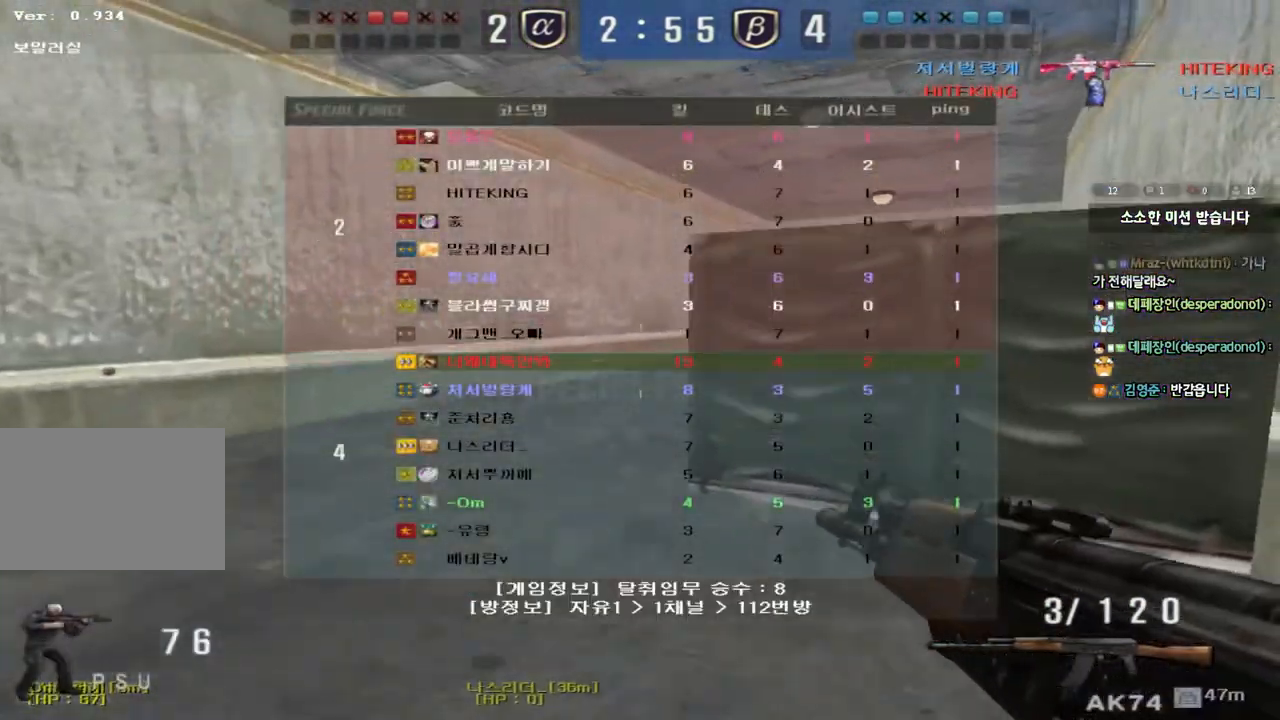
{"keys": ["ctrl"], "events": [[33, "ctrl", "down"], [33, "w", "up"], [50, "d", "up"], [67, "tab", "up"], [150, "a", "down"], [150, "w", "down"], [167, "ctrl", "up"], [400, "ctrl", "down"], [417, "w", "up"], [433, "a", "up"]]}
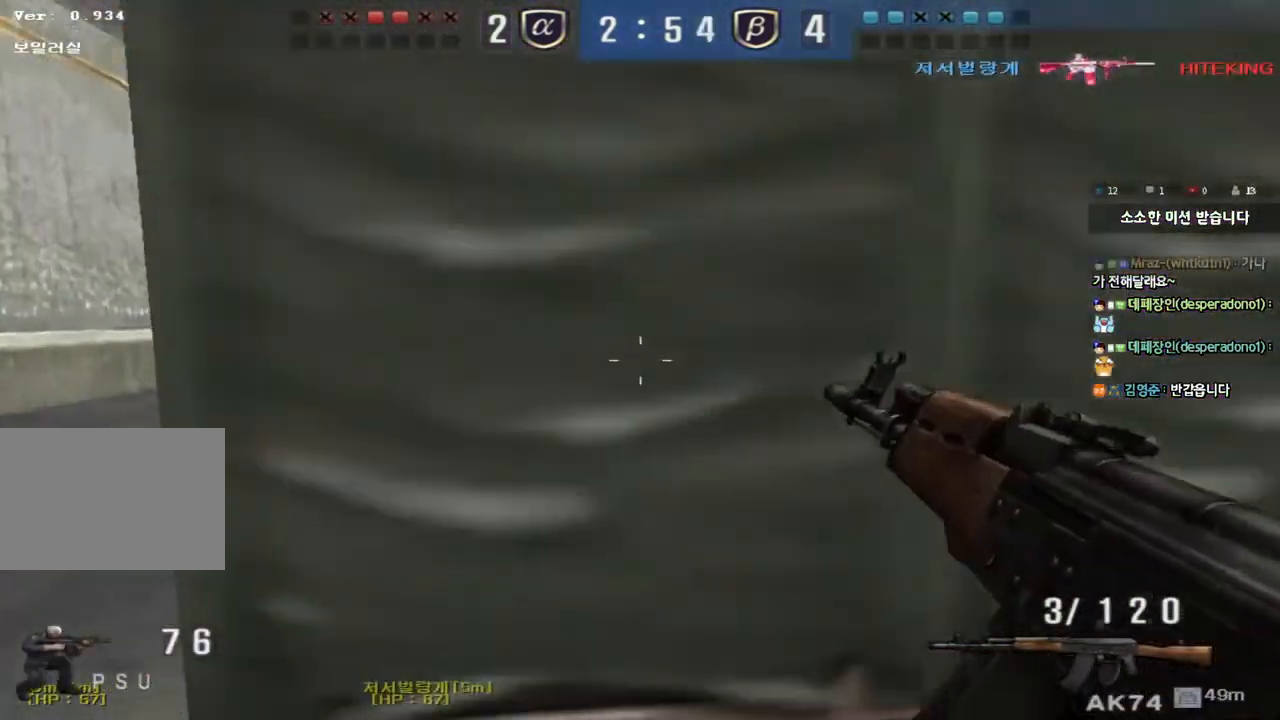
{"keys": ["shift"], "events": [[17, "a", "down"], [17, "ctrl", "up"], [17, "w", "down"], [150, "shift", "down"], [167, "w", "up"], [200, "a", "up"], [250, "a", "down"], [250, "w", "down"], [267, "shift", "up"], [400, "shift", "down"], [417, "w", "up"], [433, "a", "up"], [450, "space", "down"], [500, "space", "up"]]}
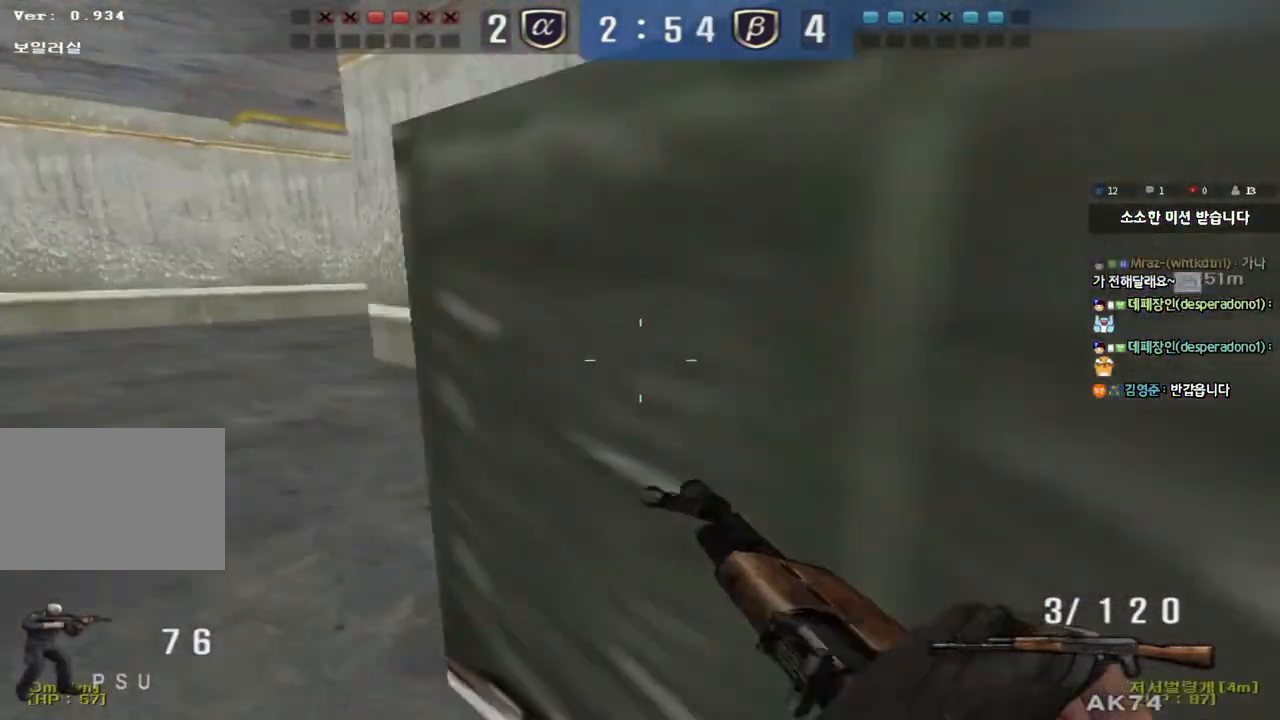
{"keys": ["a", "w"], "events": [[17, "a", "down"], [17, "w", "down"], [33, "shift", "up"], [117, "shift", "down"], [250, "shift", "up"], [333, "shift", "down"], [500, "shift", "up"]]}
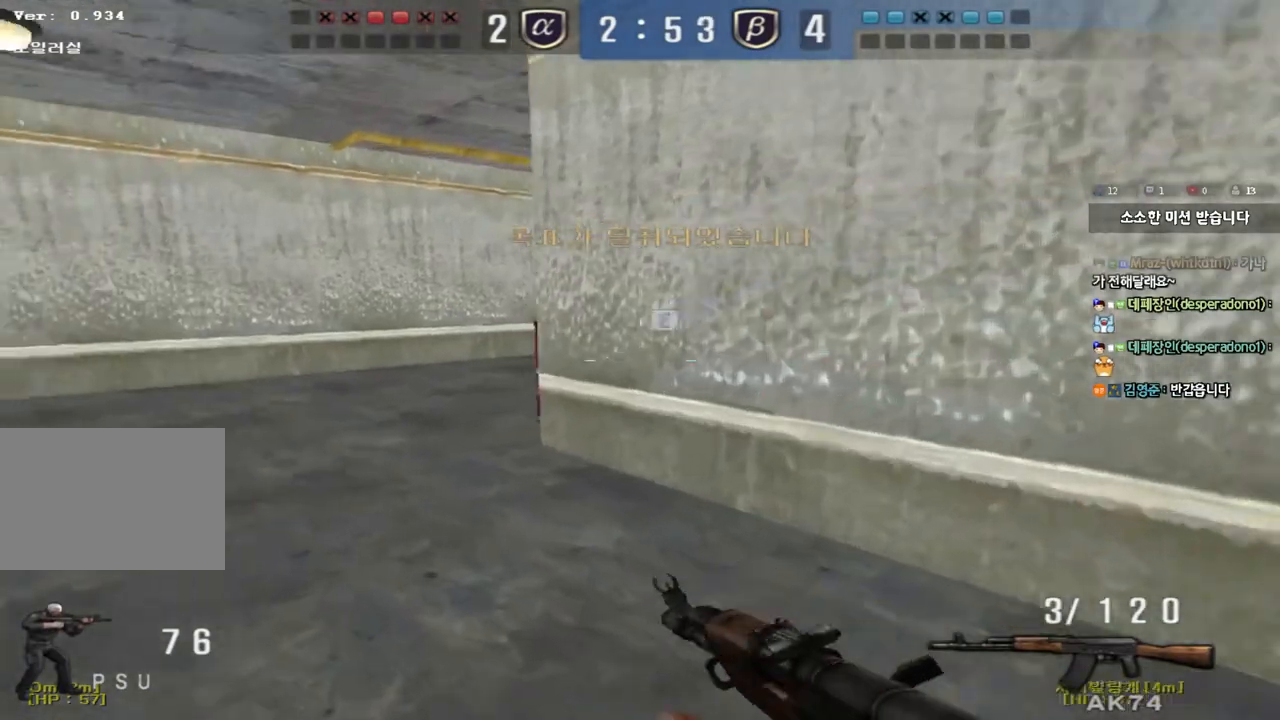
{"keys": ["a", "shift", "w"], "events": [[200, "shift", "down"], [217, "a", "up"], [217, "w", "up"], [250, "space", "down"], [300, "a", "down"], [300, "w", "down"], [317, "space", "up"], [333, "shift", "up"], [417, "shift", "down"]]}
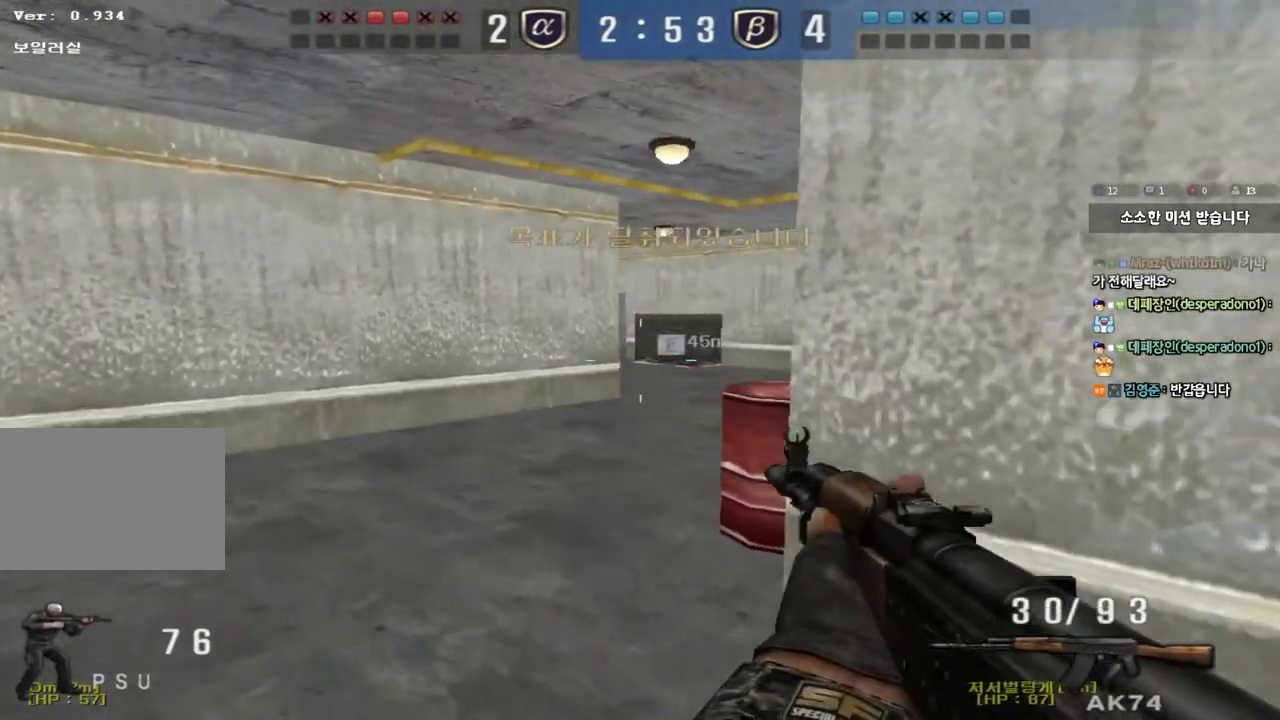
{"keys": ["a", "w"], "events": [[50, "shift", "up"], [117, "shift", "down"], [250, "shift", "up"]]}
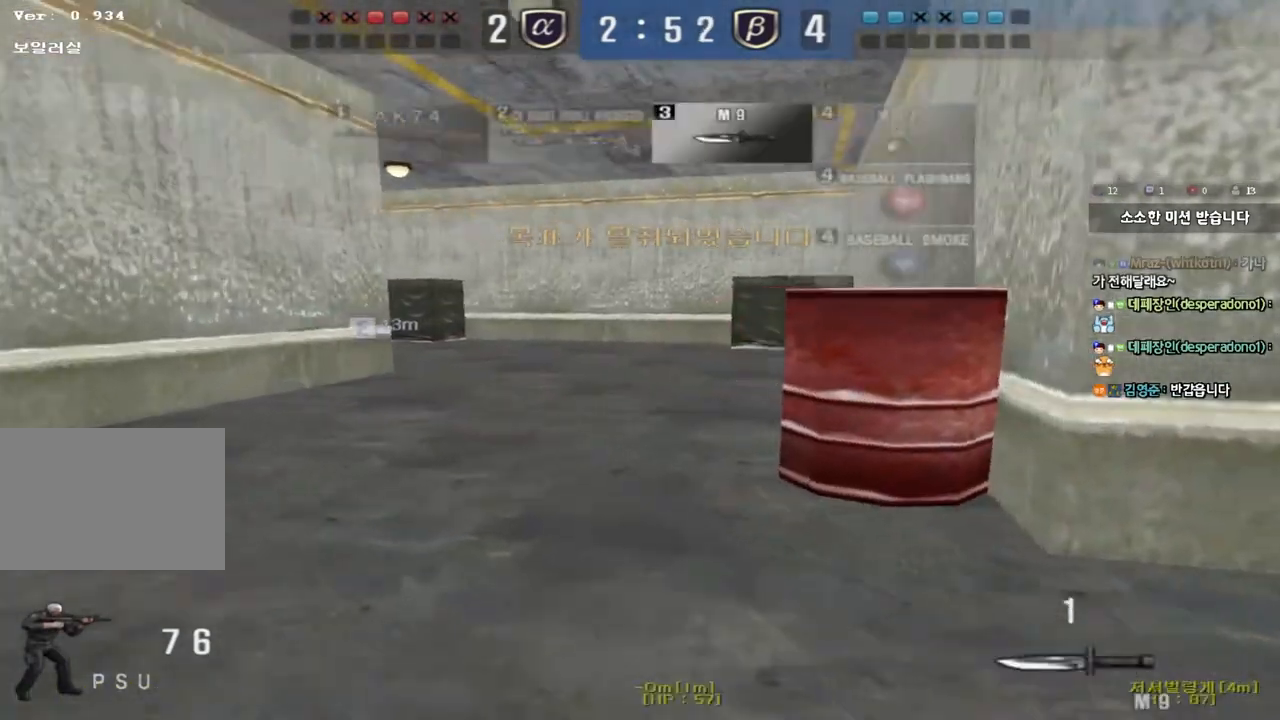
{"keys": ["a", "w"], "events": []}
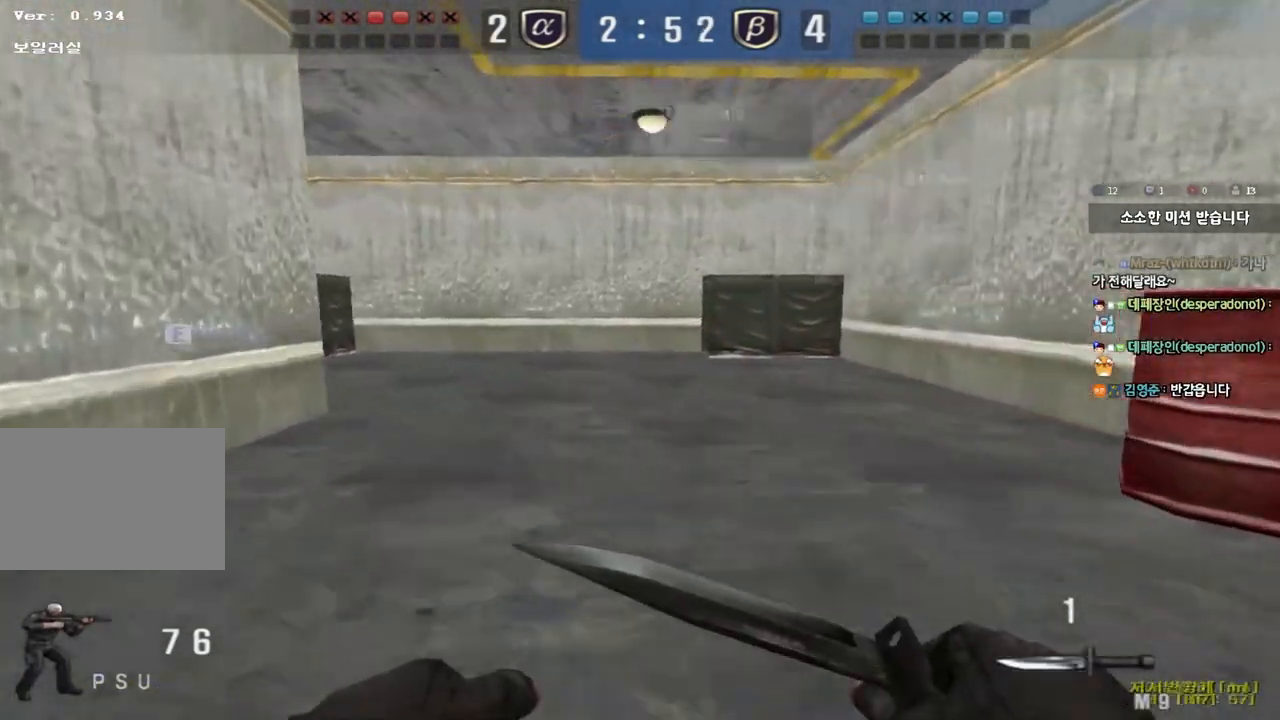
{"keys": ["w"], "events": [[483, "a", "up"]]}
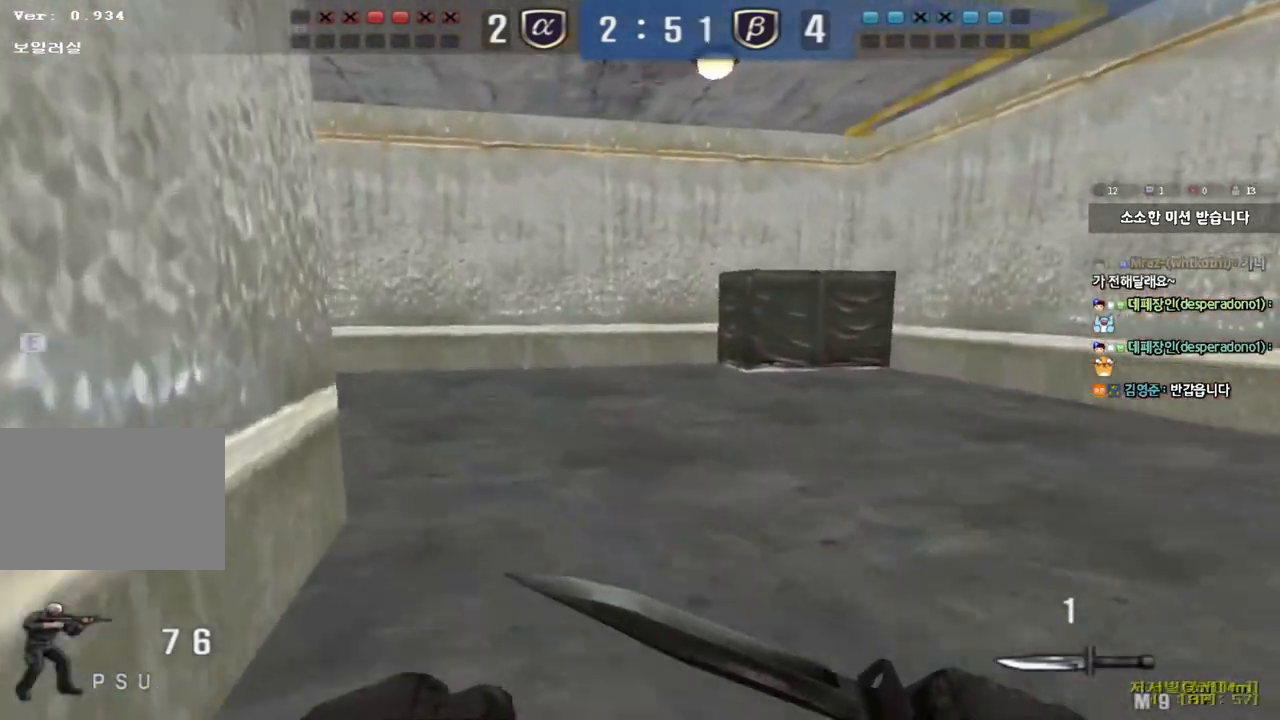
{"keys": ["shift"], "events": [[133, "shift", "down"], [200, "d", "down"], [200, "shift", "up"], [467, "shift", "down"], [483, "w", "up"], [500, "d", "up"]]}
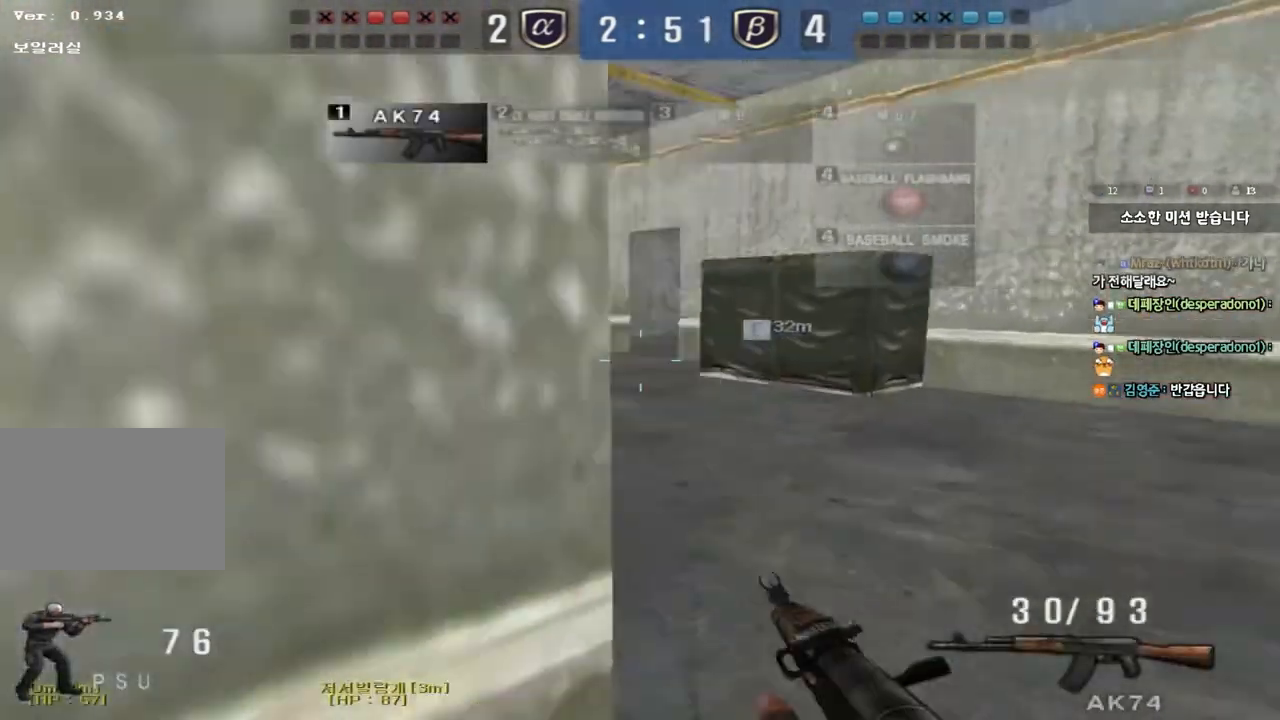
{"keys": ["a", "shift", "w"], "events": [[33, "space", "down"], [117, "space", "up"], [133, "shift", "up"], [217, "a", "down"], [217, "w", "down"], [267, "shift", "down"], [367, "shift", "up"], [467, "shift", "down"]]}
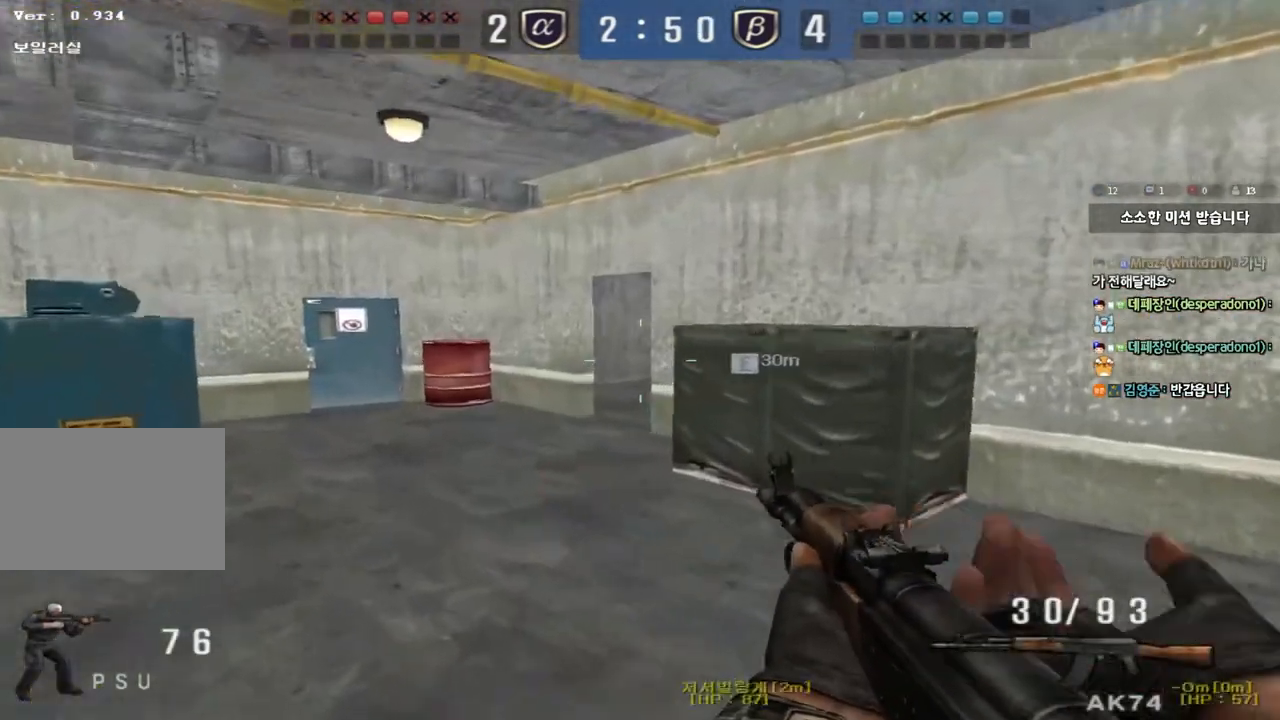
{"keys": ["a", "shift", "w"], "events": [[100, "shift", "up"], [267, "a", "up"], [267, "shift", "down"], [267, "w", "up"], [300, "space", "down"], [367, "a", "down"], [367, "w", "down"], [383, "shift", "up"], [383, "space", "up"], [483, "shift", "down"]]}
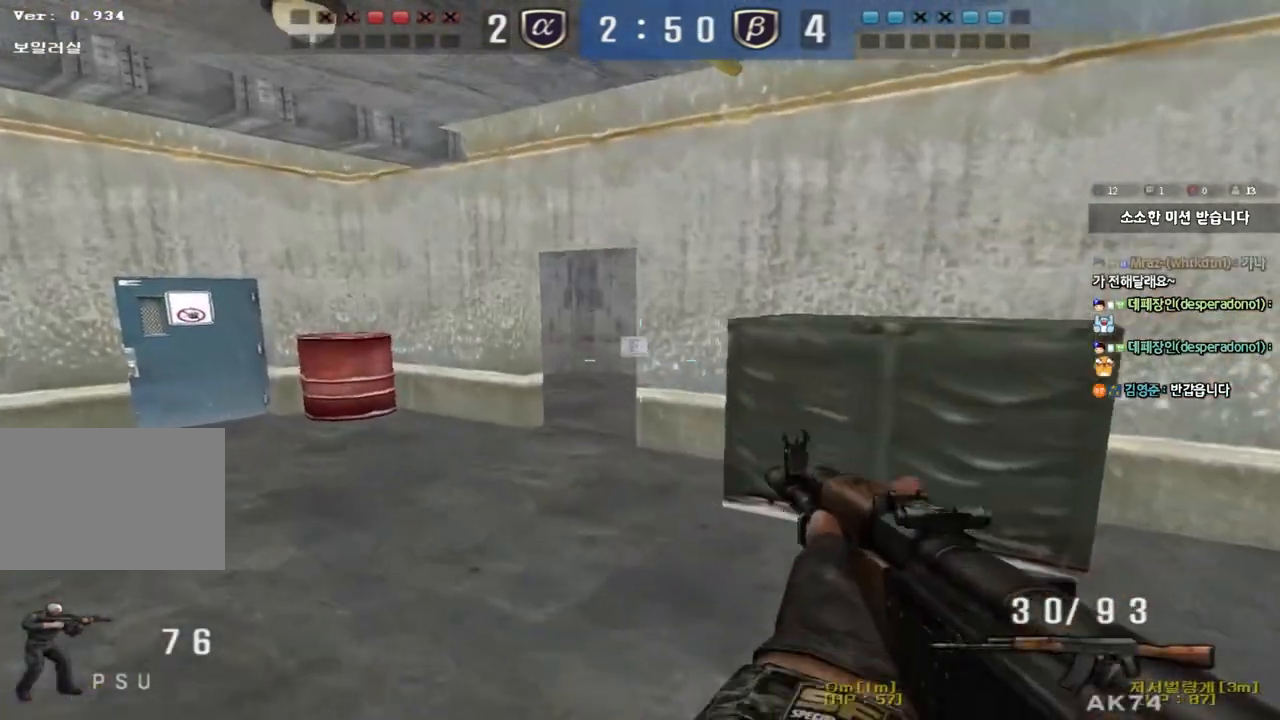
{"keys": ["a", "shift", "w"], "events": [[83, "a", "up"], [100, "shift", "up"], [133, "d", "down"], [217, "shift", "down"], [367, "d", "up"], [400, "a", "down"]]}